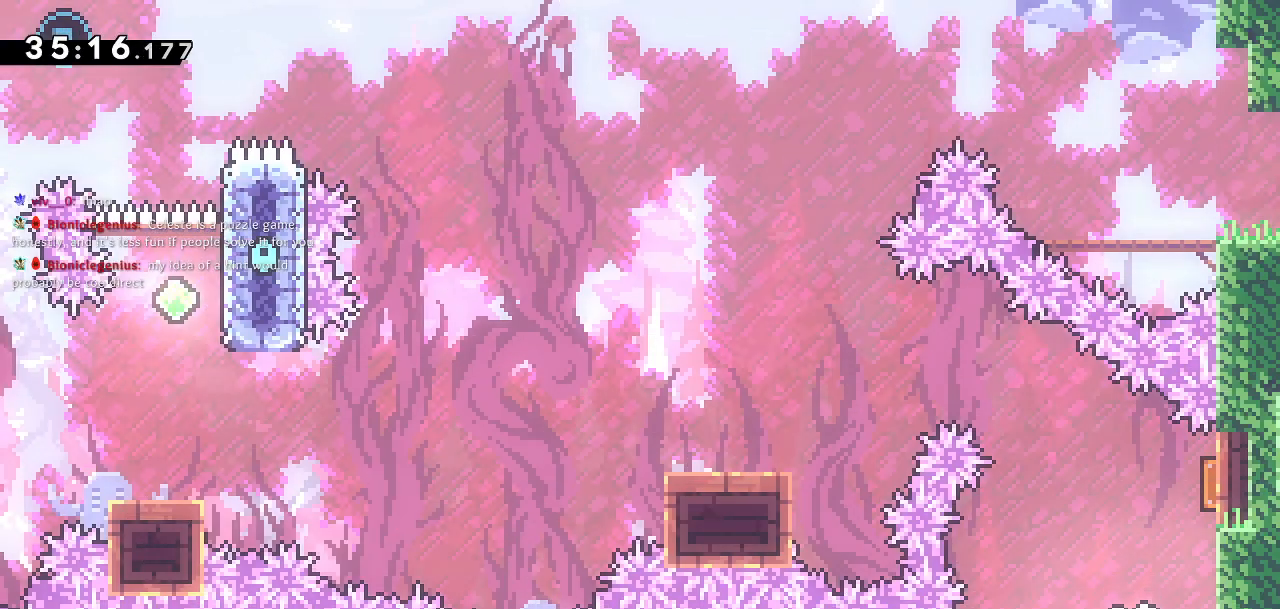
Gameplay with a controller (PlayStation layout); each line is a JSON object with the inputs held at the frame after it. "events" lists button and stick changes between this image and that frame as [ms after this image, input, new state], when the widget could be followed in between.
{"buttons": [], "left_stick": "center", "right_stick": "center", "events": []}
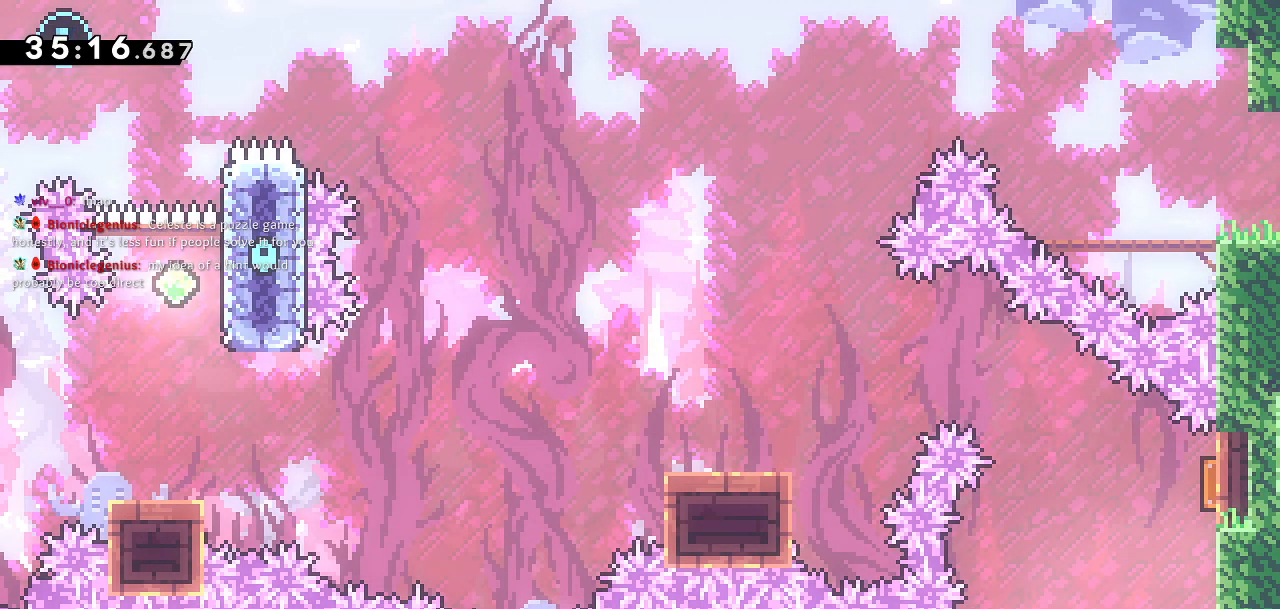
{"buttons": [], "left_stick": "center", "right_stick": "center", "events": []}
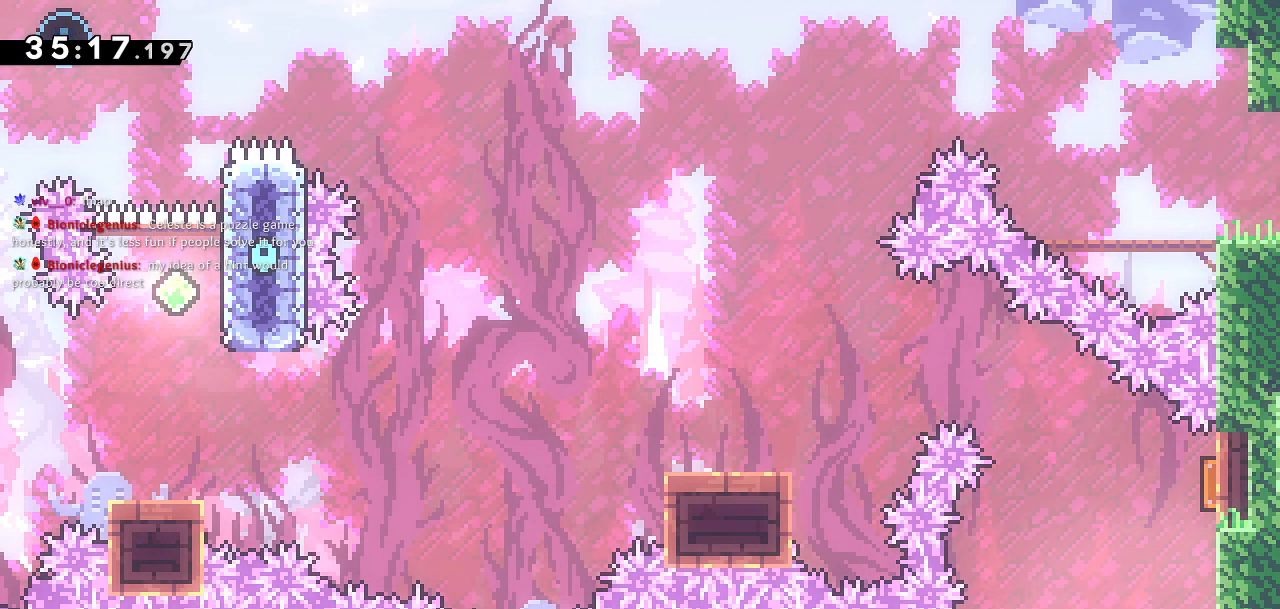
{"buttons": ["SQUARE", "DPAD_UP"], "left_stick": "center", "right_stick": "center", "events": [[167, "DPAD_RIGHT", "down"], [350, "DPAD_RIGHT", "up"], [350, "DPAD_UP", "down"], [467, "SQUARE", "down"]]}
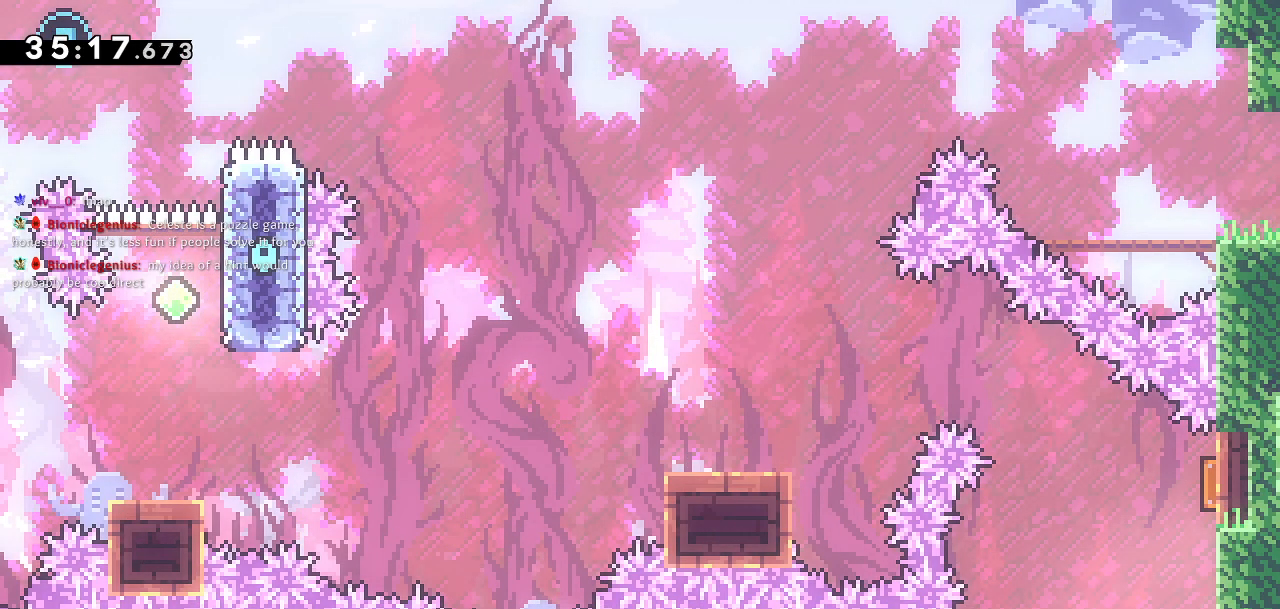
{"buttons": ["DPAD_DOWN", "DPAD_LEFT"], "left_stick": "center", "right_stick": "center", "events": [[167, "DPAD_UP", "up"], [200, "DPAD_LEFT", "down"], [217, "SQUARE", "up"], [433, "DPAD_DOWN", "down"]]}
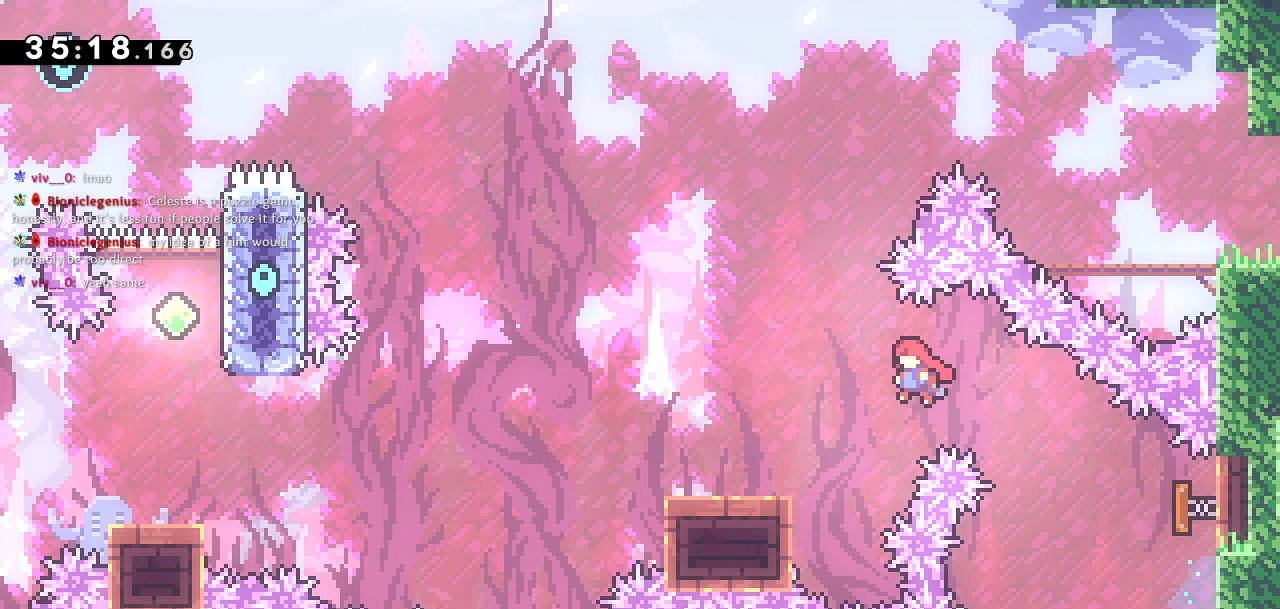
{"buttons": ["CROSS", "DPAD_DOWN", "DPAD_LEFT"], "left_stick": "center", "right_stick": "center", "events": [[200, "SQUARE", "down"], [333, "SQUARE", "up"], [383, "CROSS", "down"]]}
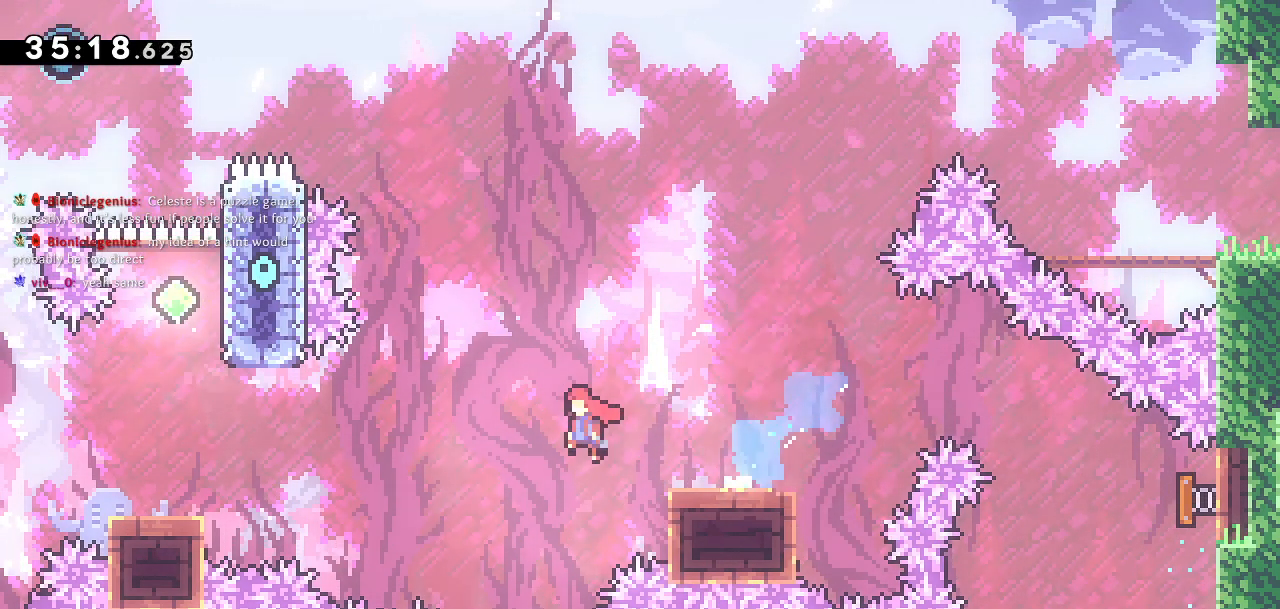
{"buttons": ["SQUARE", "DPAD_UP", "DPAD_RIGHT"], "left_stick": "center", "right_stick": "center", "events": [[283, "DPAD_DOWN", "up"], [367, "CROSS", "up"], [383, "DPAD_LEFT", "up"], [383, "DPAD_UP", "down"], [433, "SQUARE", "down"], [500, "DPAD_RIGHT", "down"]]}
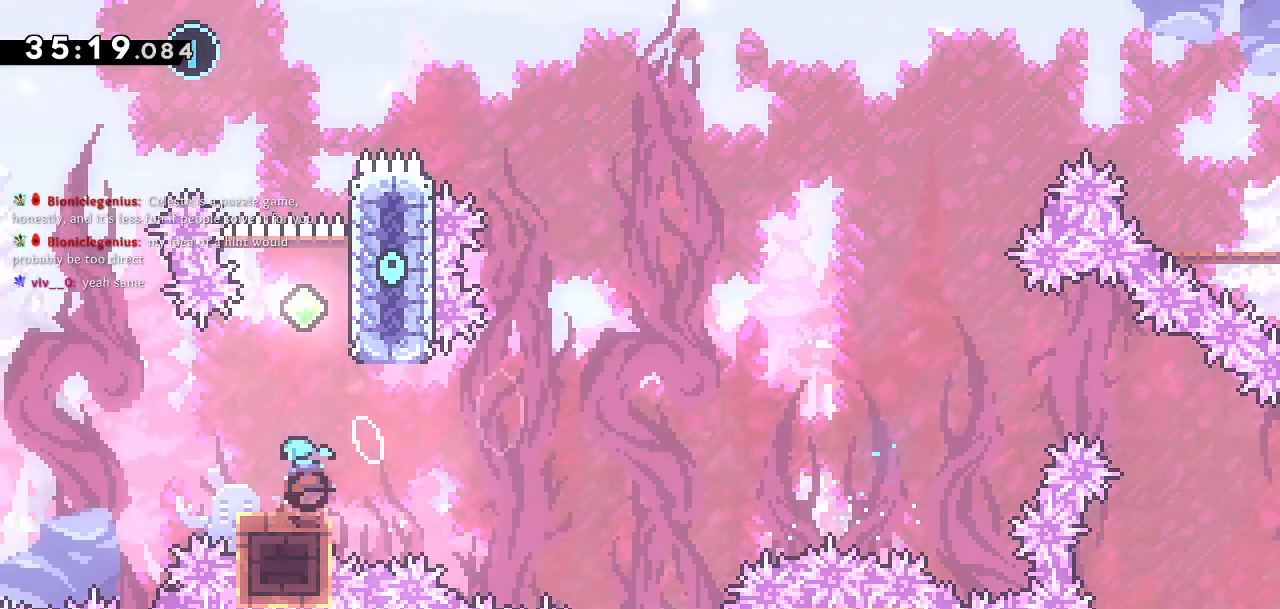
{"buttons": ["CROSS", "DPAD_UP", "DPAD_LEFT"], "left_stick": "center", "right_stick": "center", "events": [[33, "right_stick", "up"], [83, "SQUARE", "up"], [100, "CROSS", "down"], [133, "right_stick", "center"], [433, "CROSS", "up"], [450, "DPAD_RIGHT", "up"], [467, "CROSS", "down"], [467, "DPAD_LEFT", "down"]]}
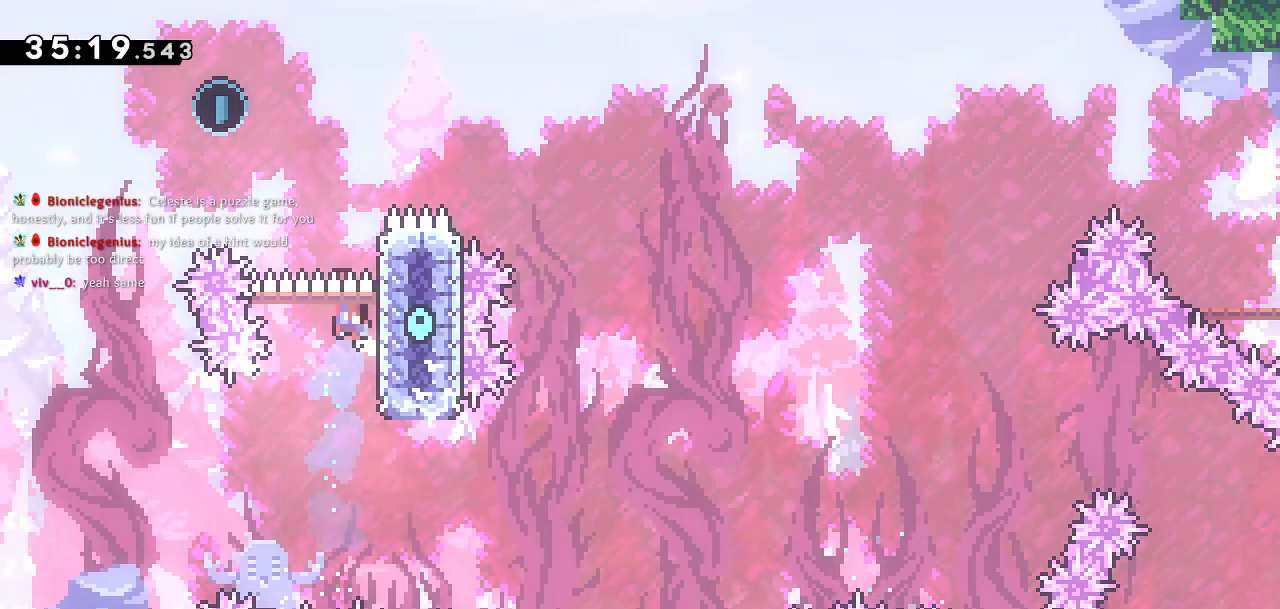
{"buttons": ["SQUARE", "DPAD_UP"], "left_stick": "center", "right_stick": "center", "events": [[233, "DPAD_LEFT", "up"], [333, "SQUARE", "down"], [350, "CROSS", "up"]]}
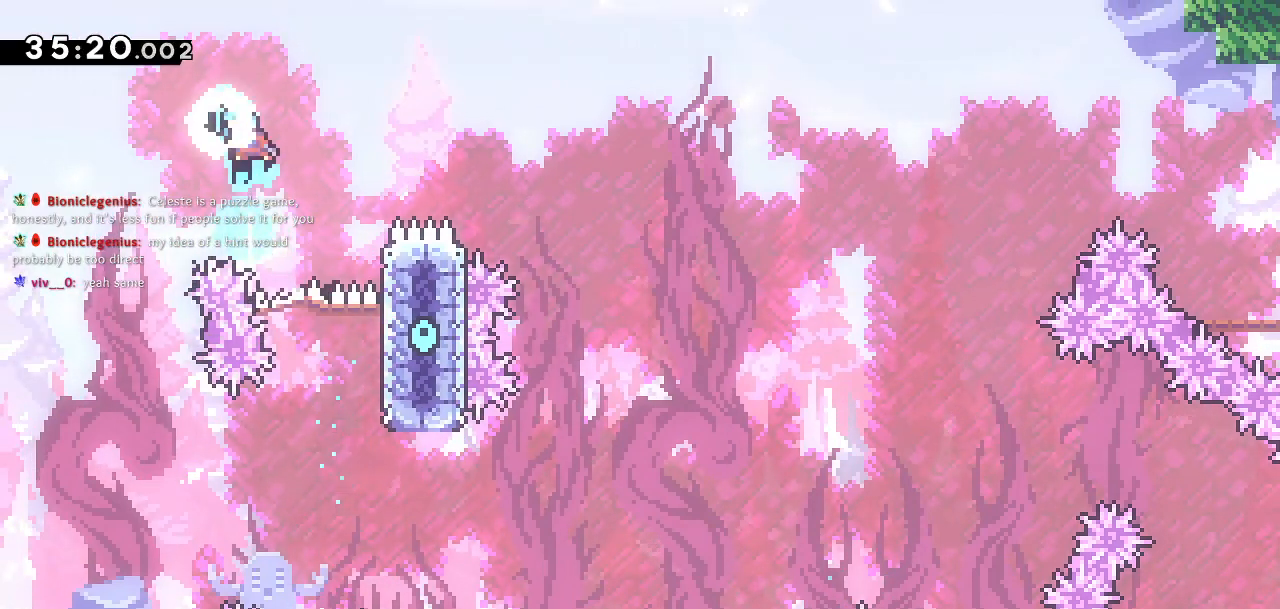
{"buttons": [], "left_stick": "center", "right_stick": "center", "events": [[117, "DPAD_LEFT", "down"], [150, "SQUARE", "up"], [217, "DPAD_UP", "up"], [400, "DPAD_LEFT", "up"]]}
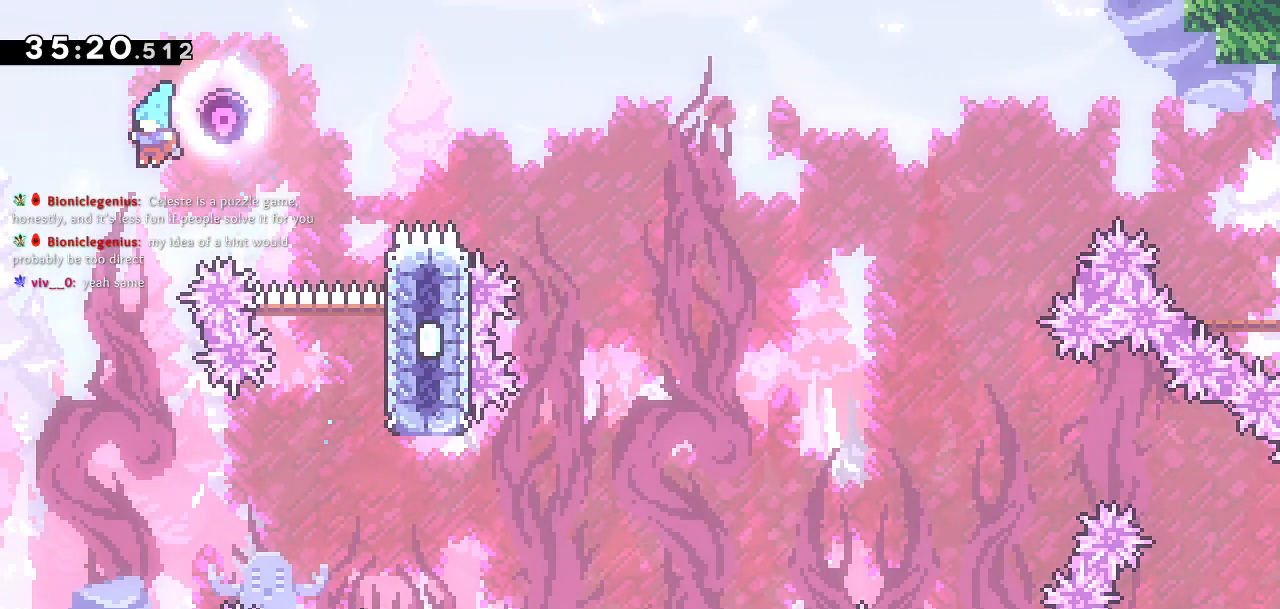
{"buttons": ["DPAD_RIGHT"], "left_stick": "center", "right_stick": "center", "events": [[217, "DPAD_RIGHT", "down"]]}